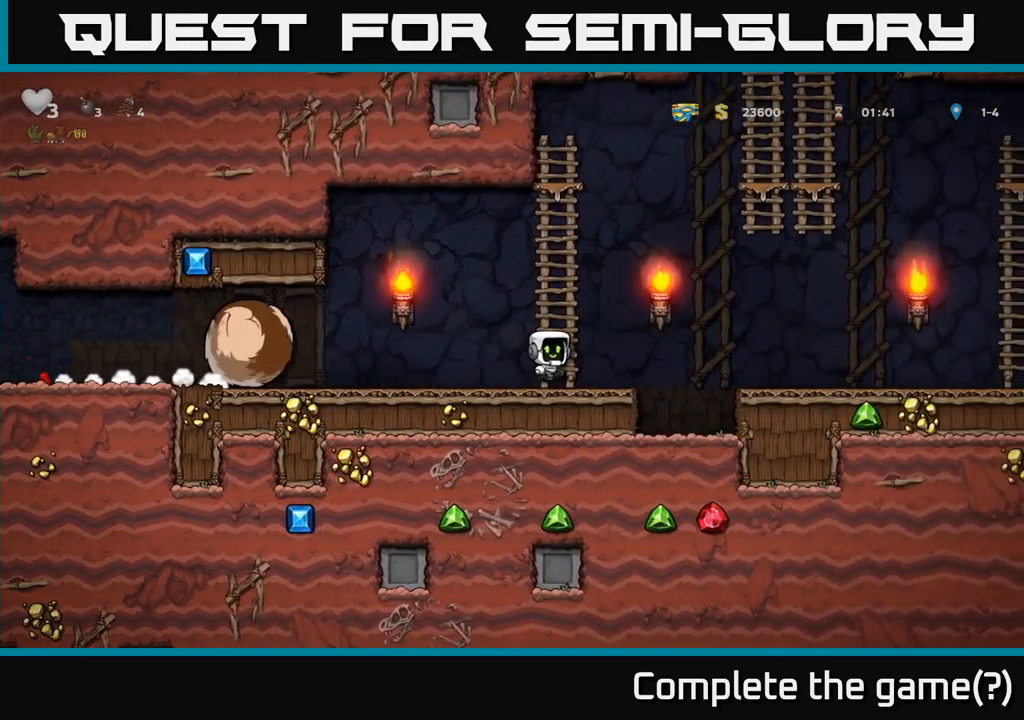
Gameplay with a controller (Xbox layout); each line is a JSON object with the inputs held at the frame after it. "button_events" lists button changes between this image and that frame as [ms after this image, input, new state], when the widget could be followed in between (sticks are given only as held states).
{"buttons": [], "left_stick": "right", "right_stick": "center", "button_events": [[50, "A", "up"]]}
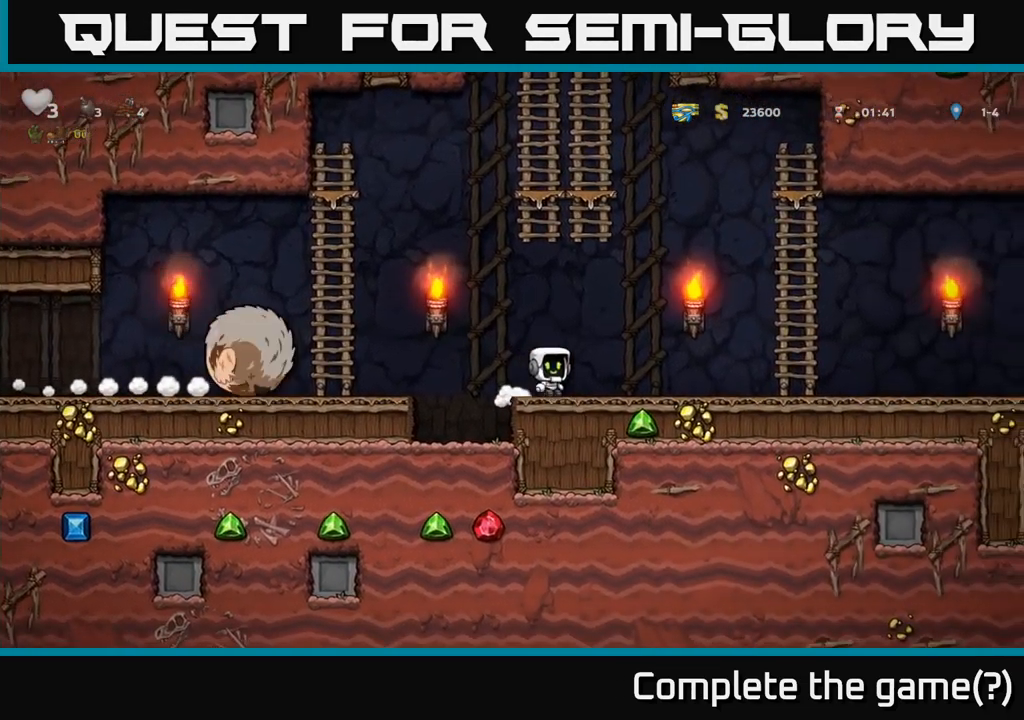
{"buttons": [], "left_stick": "up", "right_stick": "center", "button_events": [[283, "A", "down"], [466, "A", "up"]]}
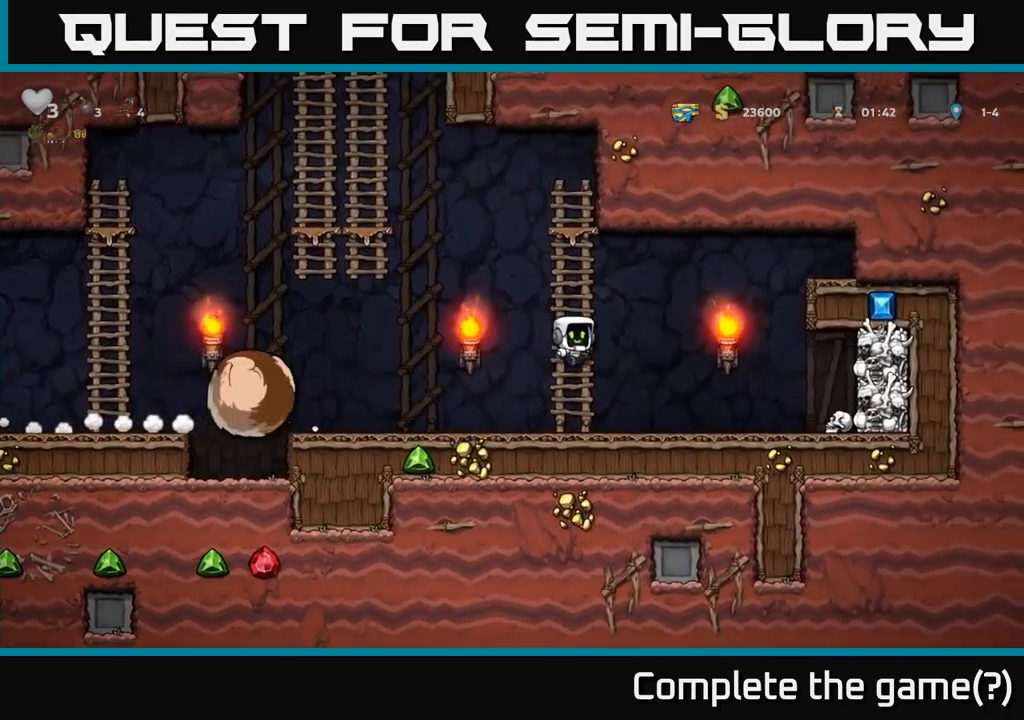
{"buttons": [], "left_stick": "center", "right_stick": "center", "button_events": []}
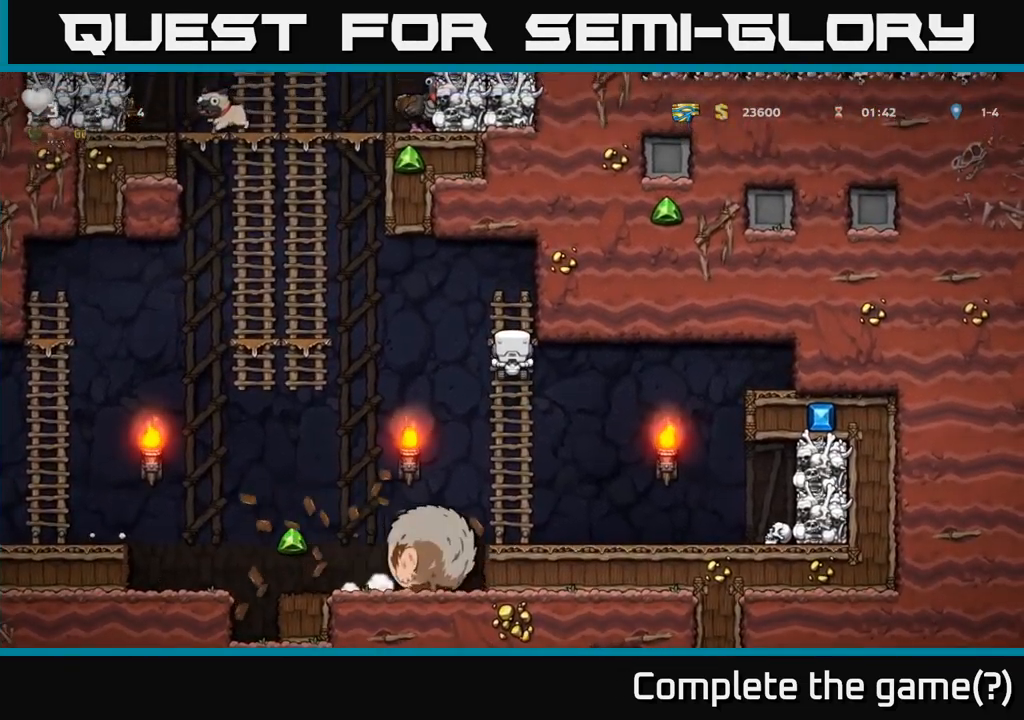
{"buttons": [], "left_stick": "center", "right_stick": "center", "button_events": []}
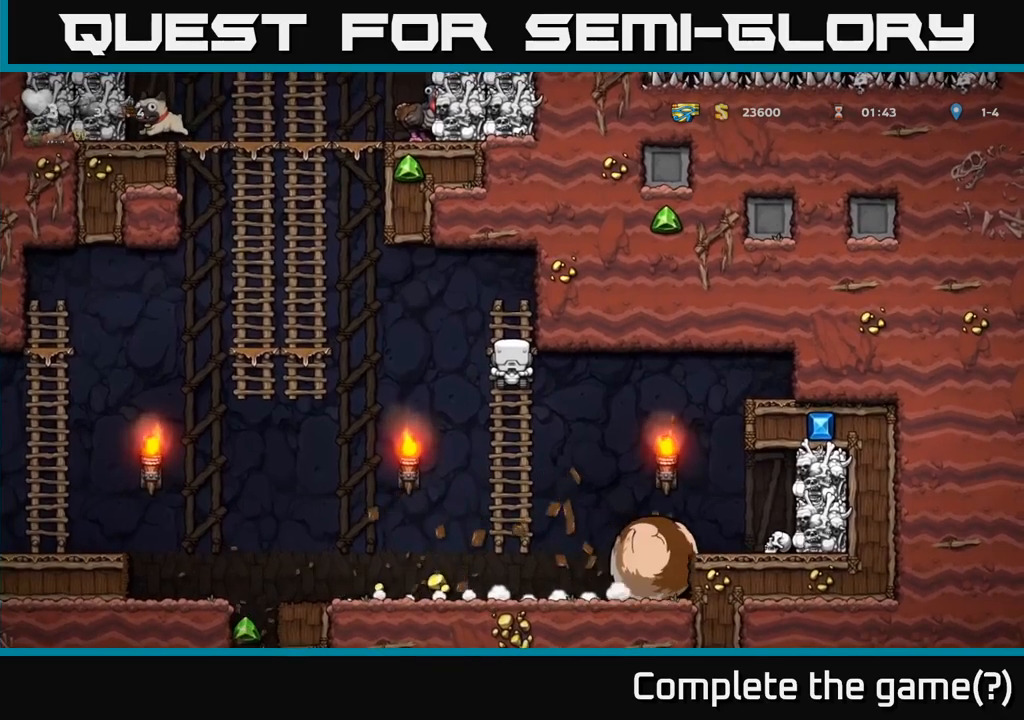
{"buttons": [], "left_stick": "left", "right_stick": "center", "button_events": [[167, "A", "down"], [250, "A", "up"]]}
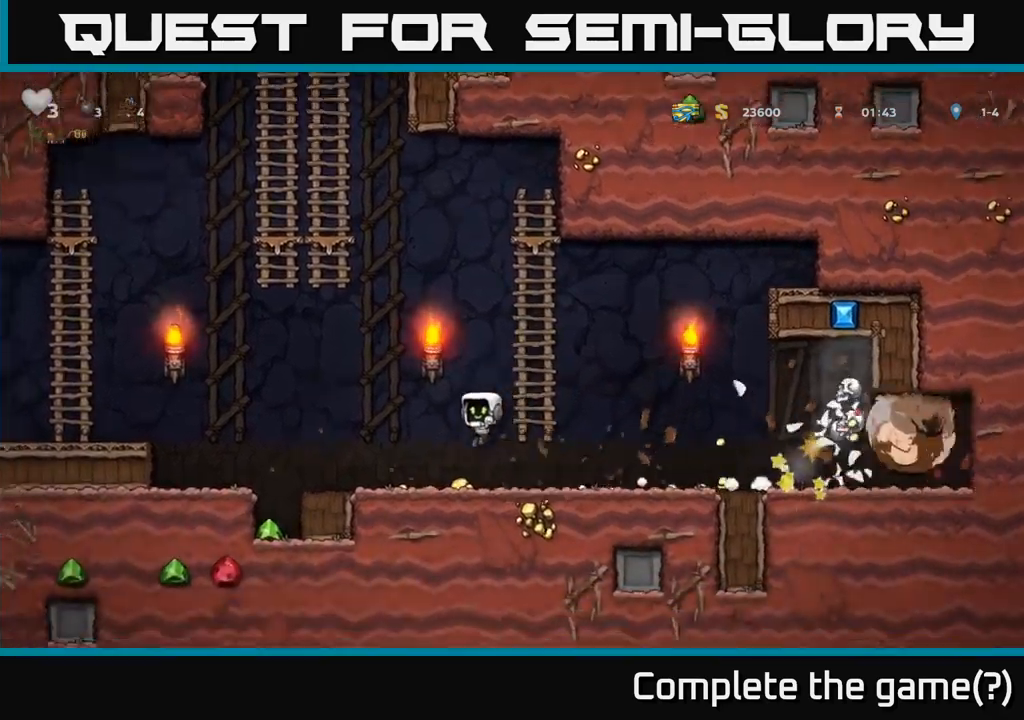
{"buttons": [], "left_stick": "center", "right_stick": "center", "button_events": []}
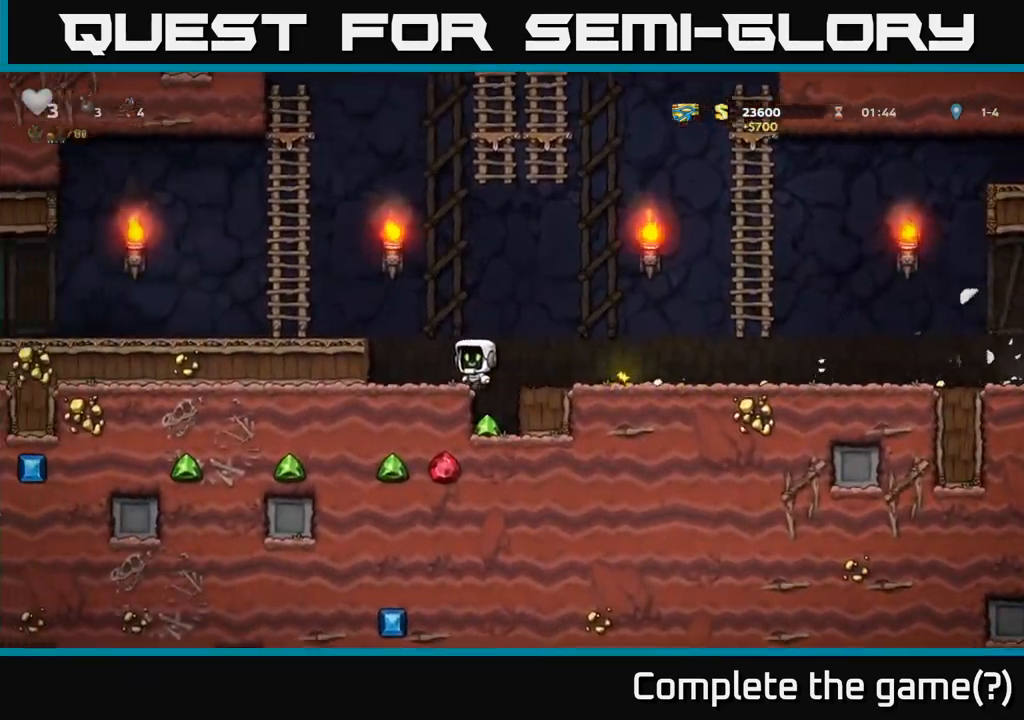
{"buttons": [], "left_stick": "center", "right_stick": "center", "button_events": []}